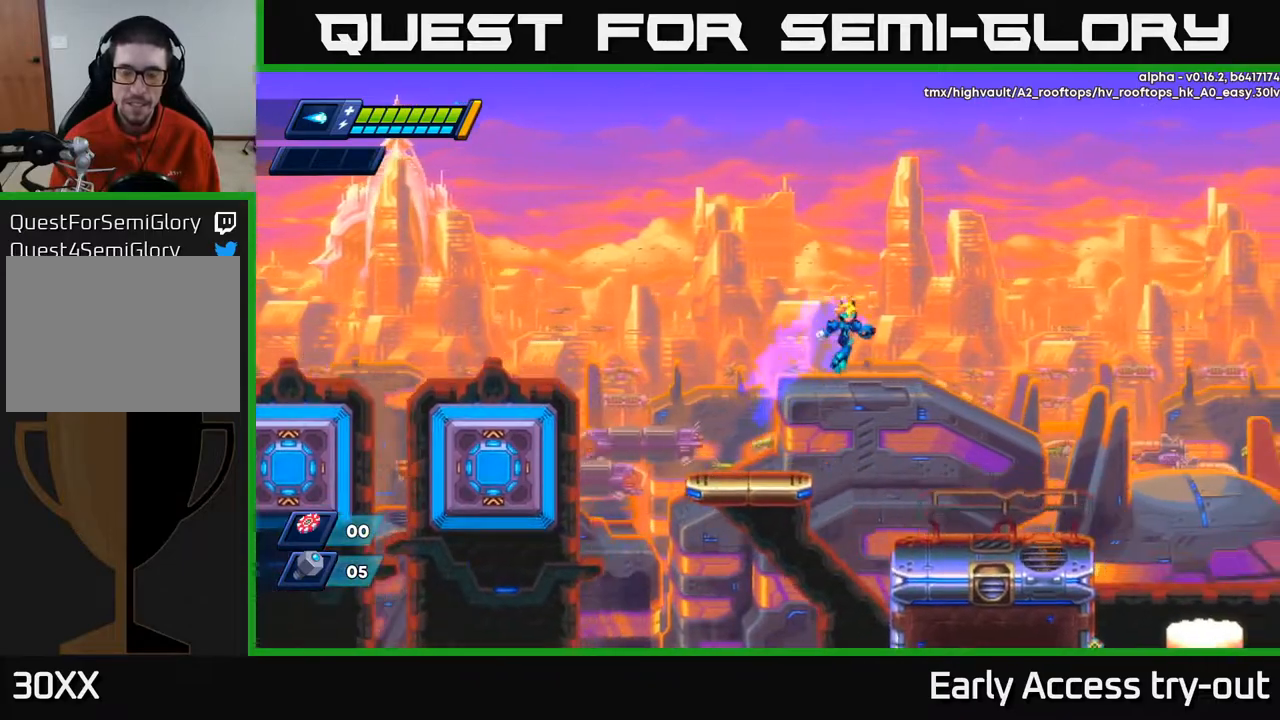
Gameplay with a controller (Xbox layout); each line is a JSON object with the inputs held at the frame after it. "events" lists button and stick changes between this image and that frame as [ms after this image, input, new state], when the widget could be followed in between. Not read: left_stick.
{"buttons": ["DPAD_RIGHT"], "right_stick": "center", "events": [[300, "DPAD_RIGHT", "up"], [400, "DPAD_RIGHT", "down"]]}
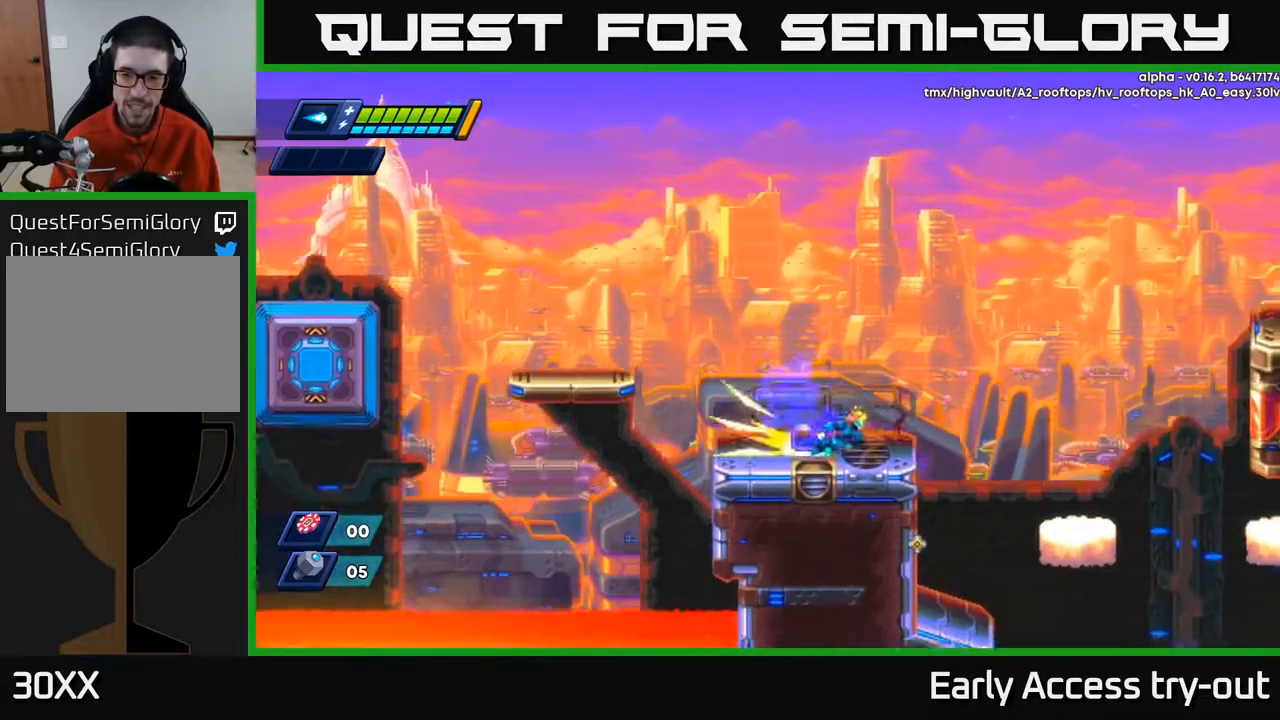
{"buttons": ["A", "DPAD_RIGHT"], "right_stick": "center", "events": [[217, "A", "down"]]}
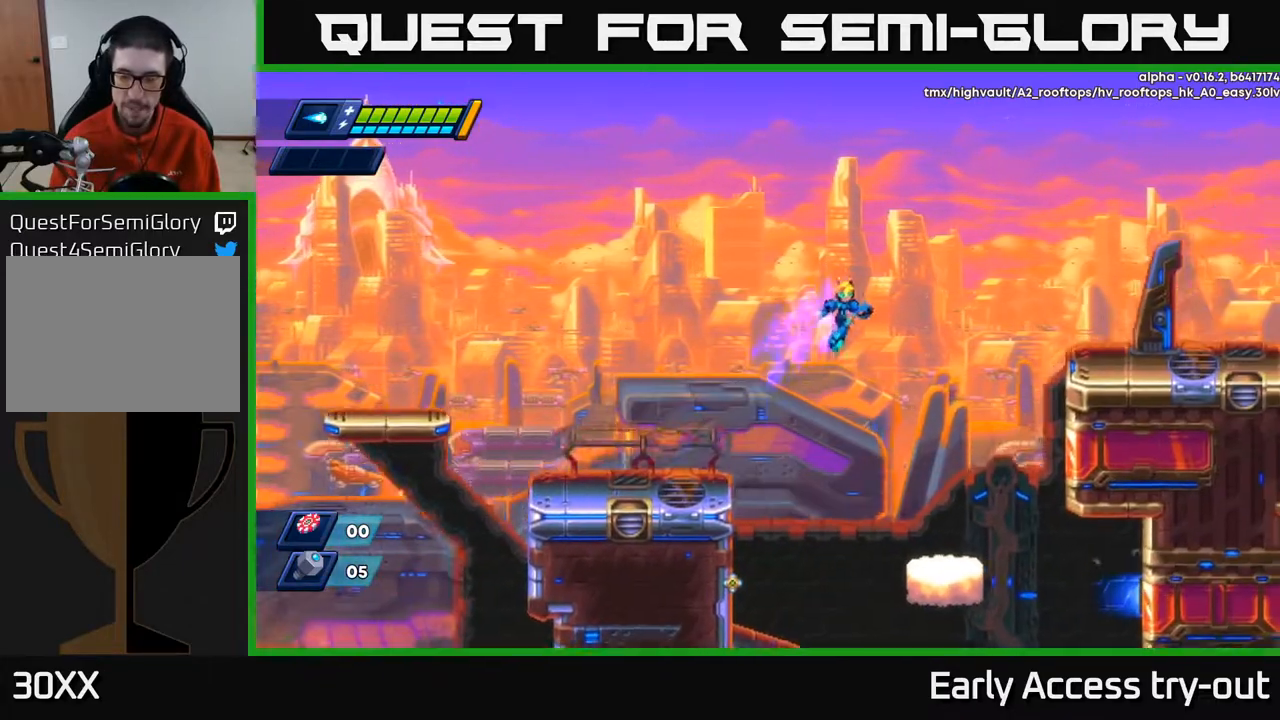
{"buttons": ["DPAD_LEFT"], "right_stick": "center", "events": [[17, "A", "up"], [17, "DPAD_RIGHT", "up"], [67, "DPAD_LEFT", "down"]]}
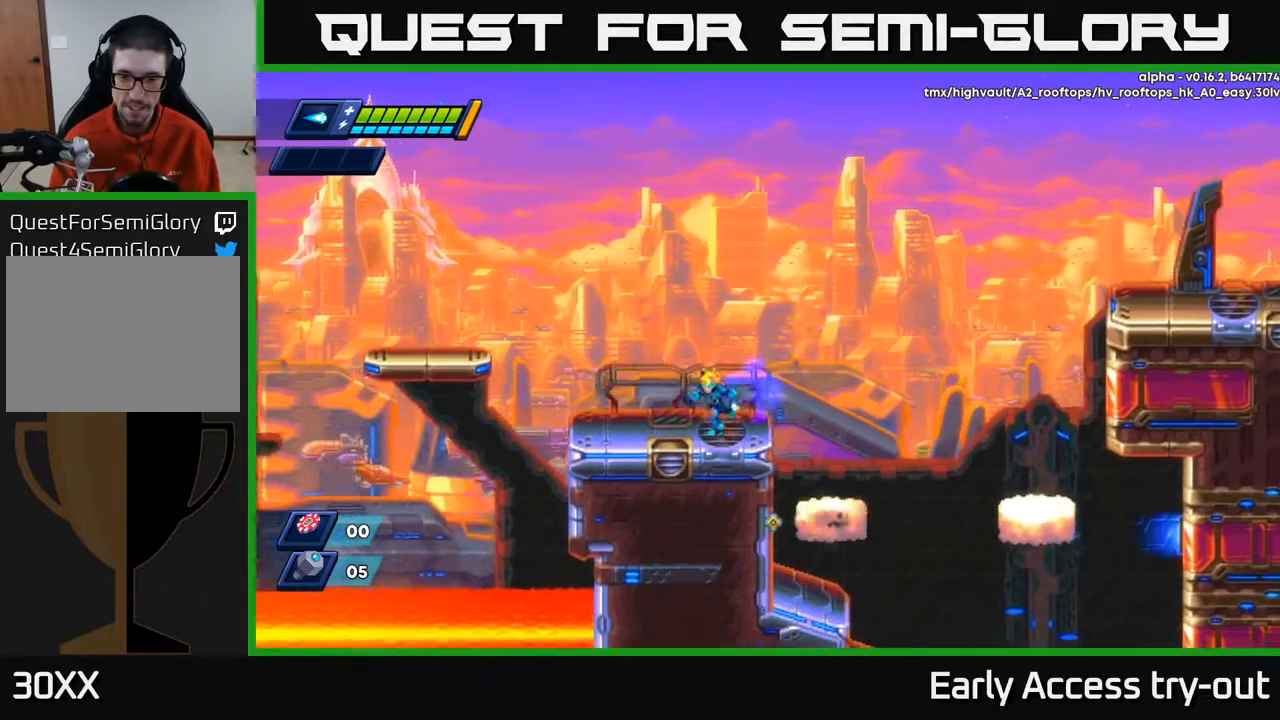
{"buttons": ["A", "DPAD_RIGHT"], "right_stick": "center", "events": [[67, "DPAD_LEFT", "up"], [117, "DPAD_RIGHT", "down"], [400, "A", "down"]]}
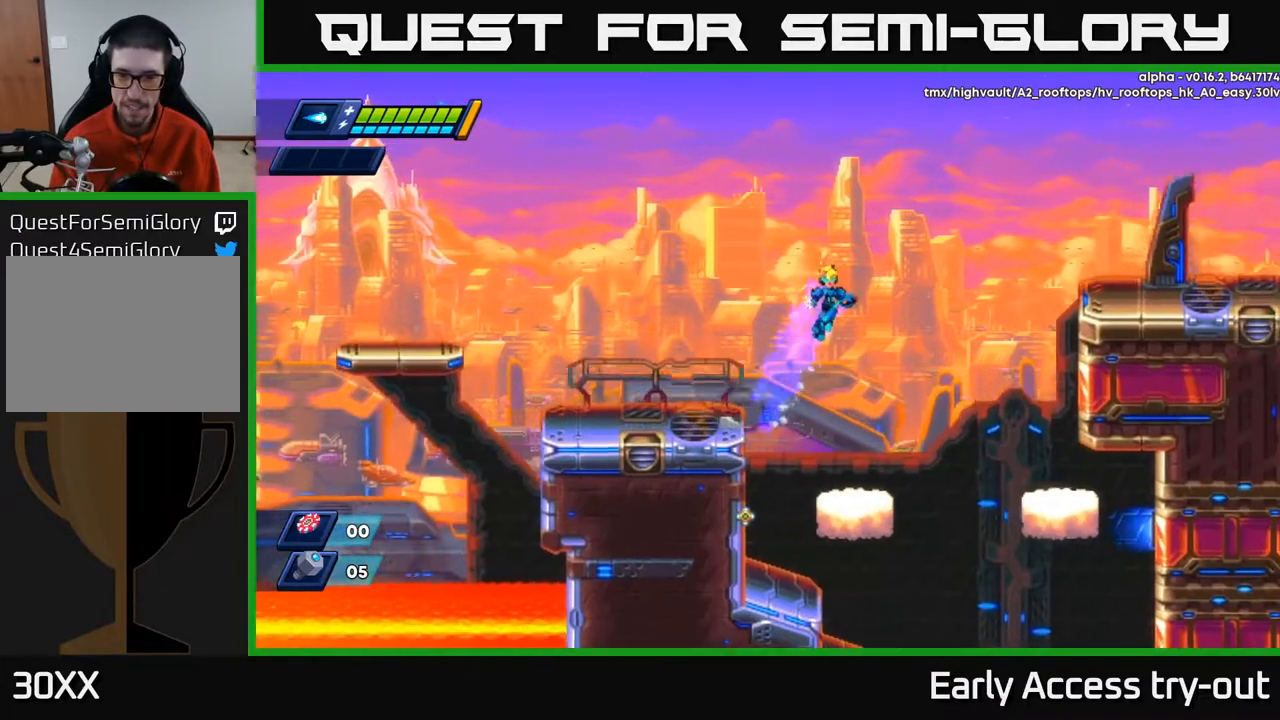
{"buttons": ["DPAD_RIGHT"], "right_stick": "center", "events": [[500, "A", "up"]]}
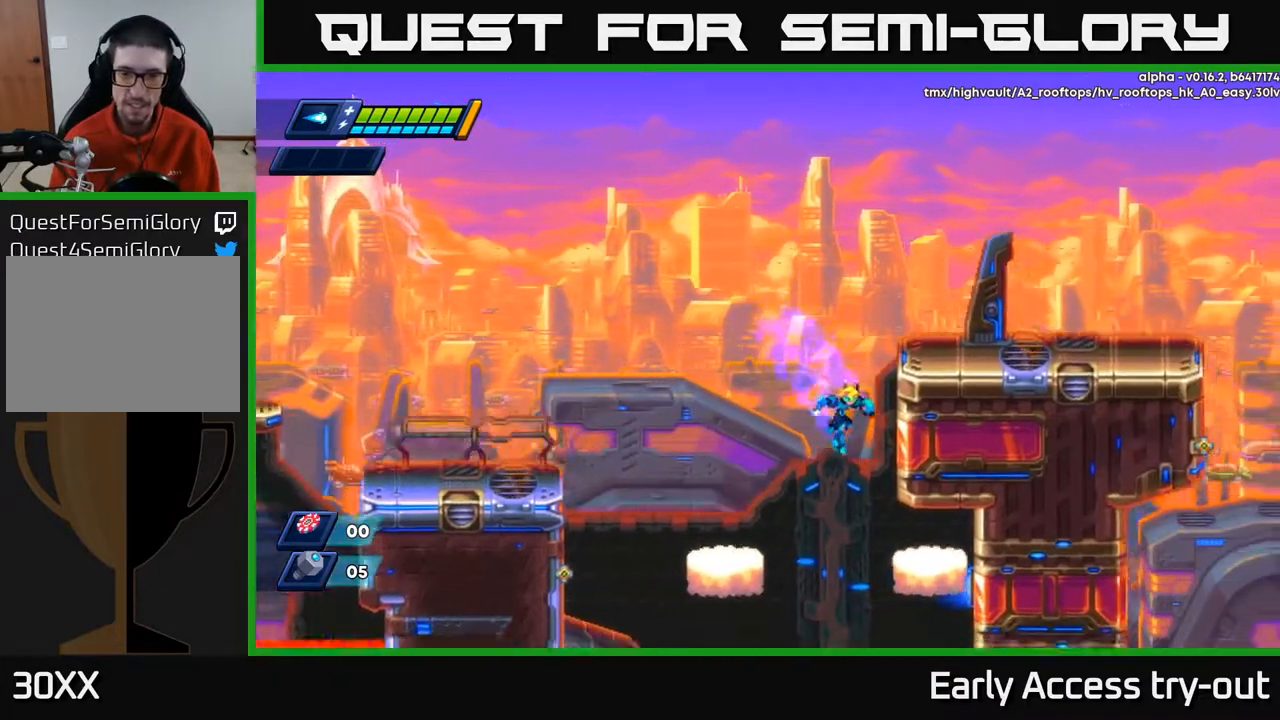
{"buttons": ["DPAD_RIGHT"], "right_stick": "center", "events": [[167, "A", "down"], [433, "A", "up"]]}
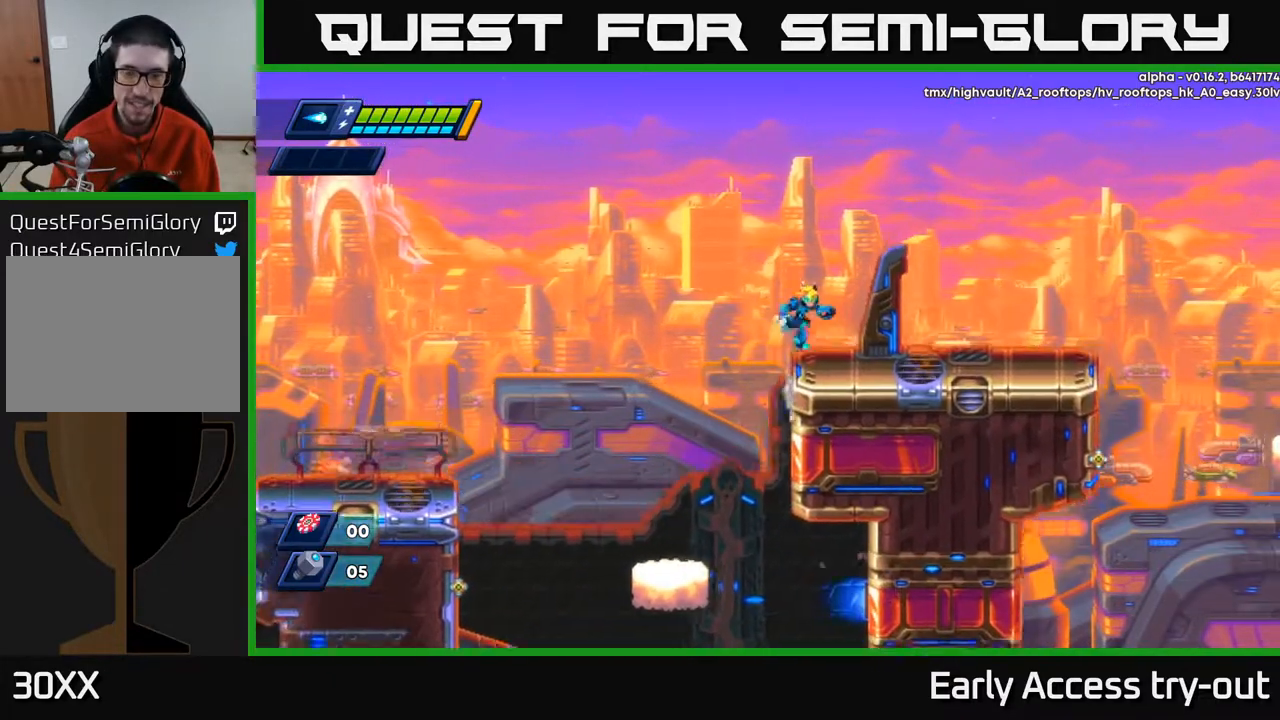
{"buttons": [], "right_stick": "center", "events": [[133, "A", "down"], [233, "A", "up"], [467, "DPAD_RIGHT", "up"]]}
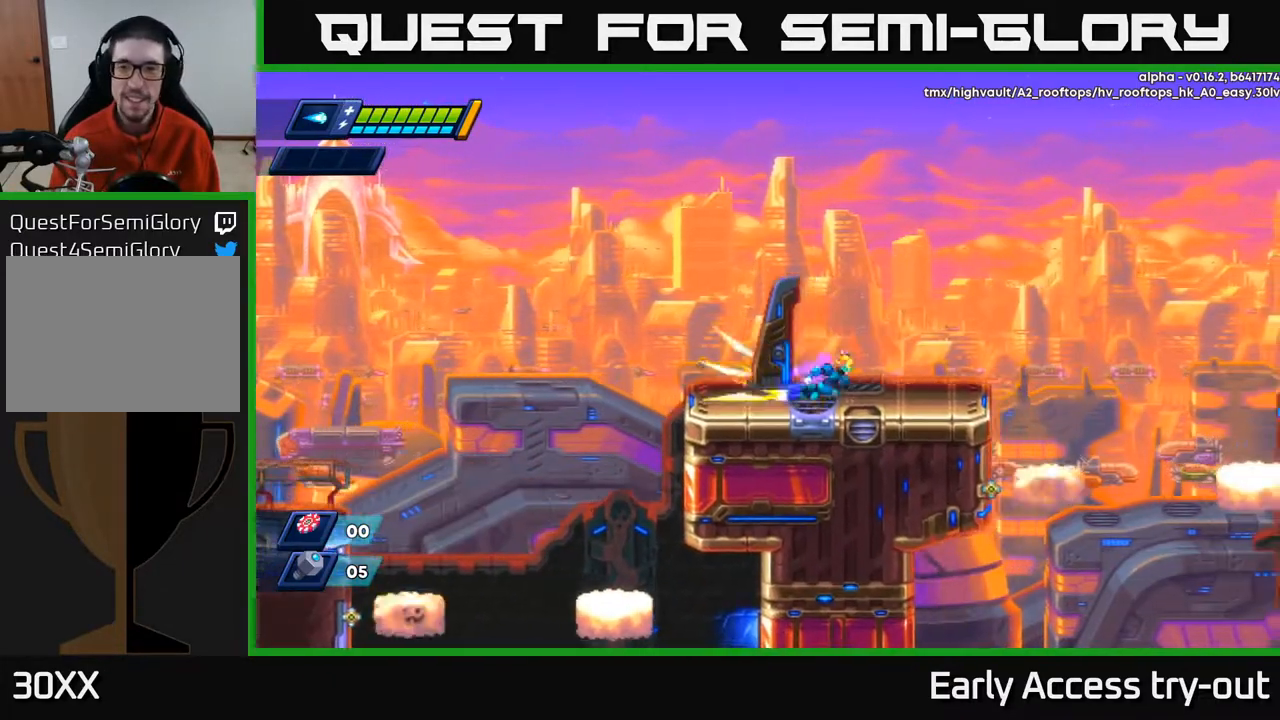
{"buttons": ["A", "DPAD_RIGHT"], "right_stick": "center", "events": [[50, "DPAD_RIGHT", "down"], [450, "A", "down"]]}
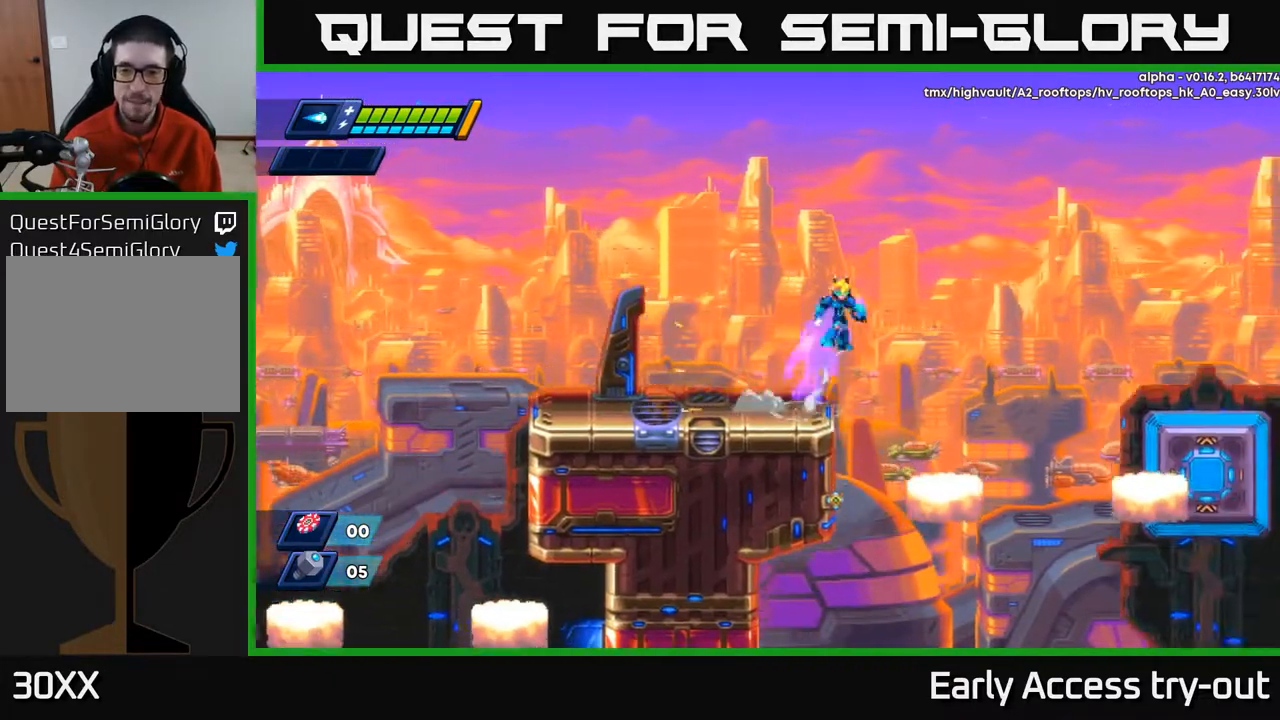
{"buttons": ["A"], "right_stick": "center", "events": [[483, "DPAD_RIGHT", "up"]]}
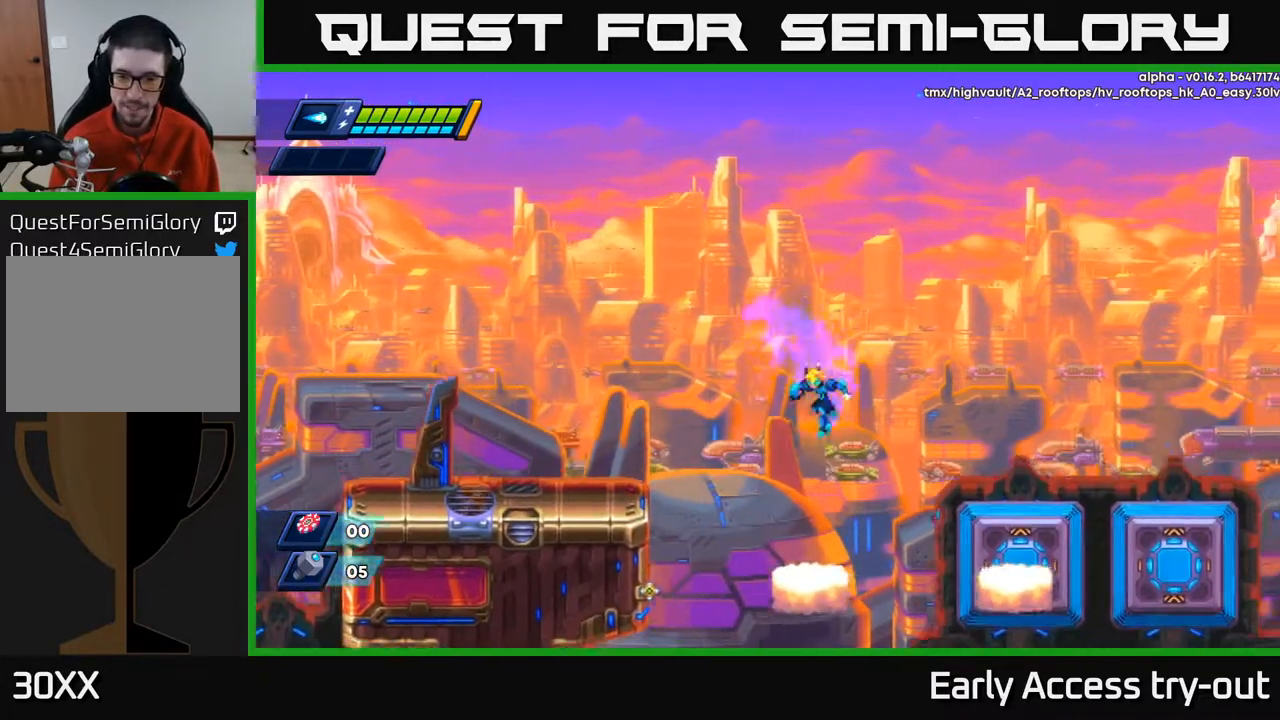
{"buttons": ["A", "DPAD_RIGHT"], "right_stick": "center", "events": [[17, "A", "up"], [17, "DPAD_LEFT", "down"], [83, "DPAD_LEFT", "up"], [267, "DPAD_RIGHT", "down"], [433, "A", "down"]]}
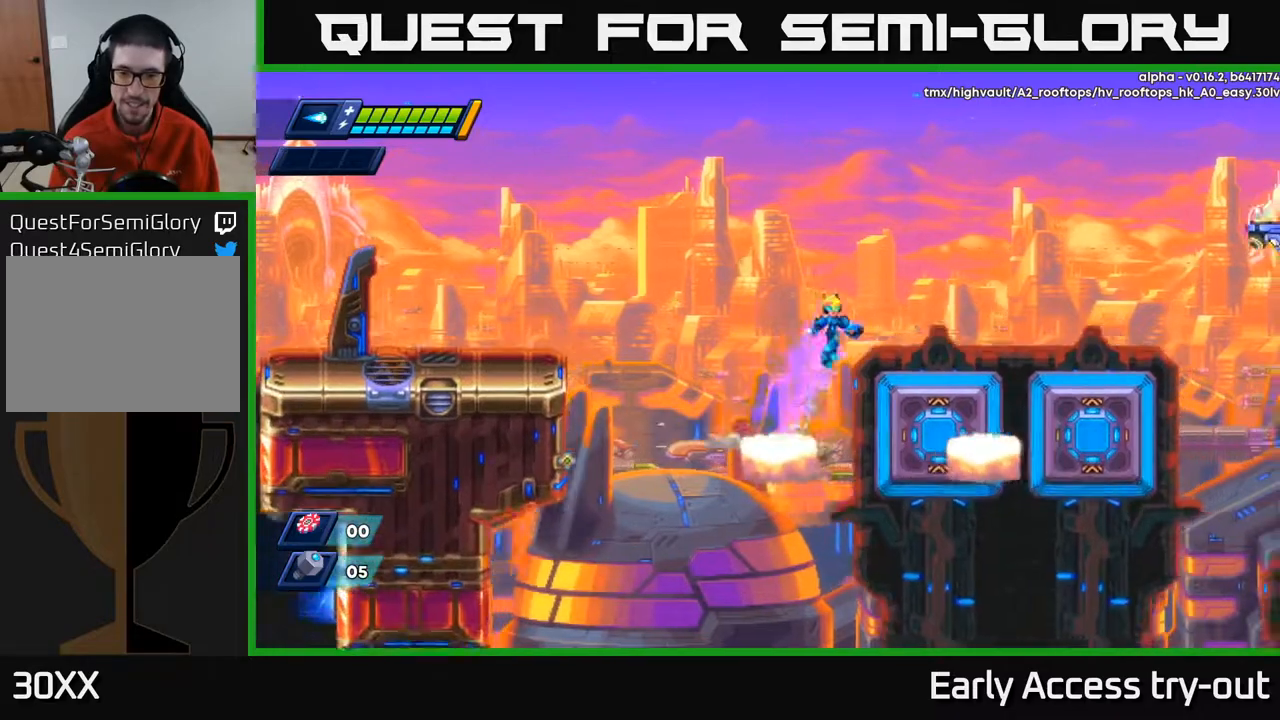
{"buttons": ["DPAD_RIGHT"], "right_stick": "center", "events": [[333, "A", "up"]]}
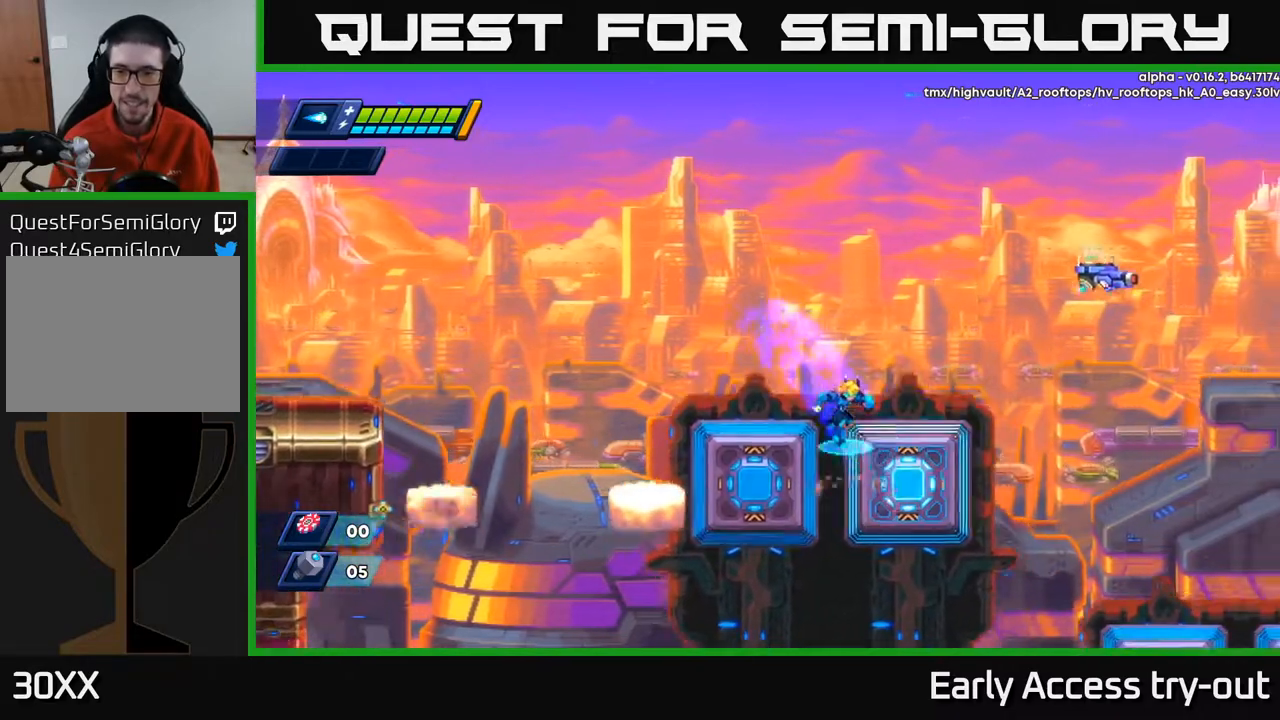
{"buttons": ["A", "DPAD_UP", "DPAD_RIGHT"], "right_stick": "center", "events": [[200, "A", "down"], [500, "DPAD_UP", "down"]]}
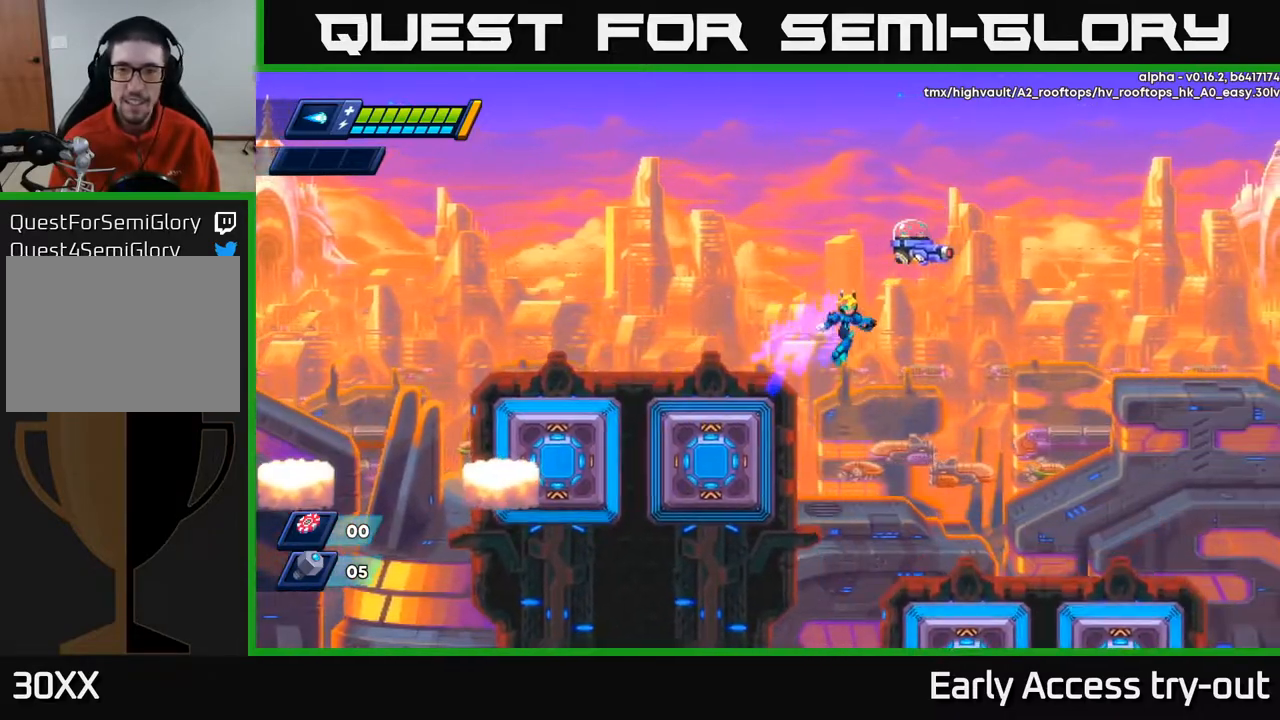
{"buttons": ["X", "DPAD_RIGHT"], "right_stick": "center"}
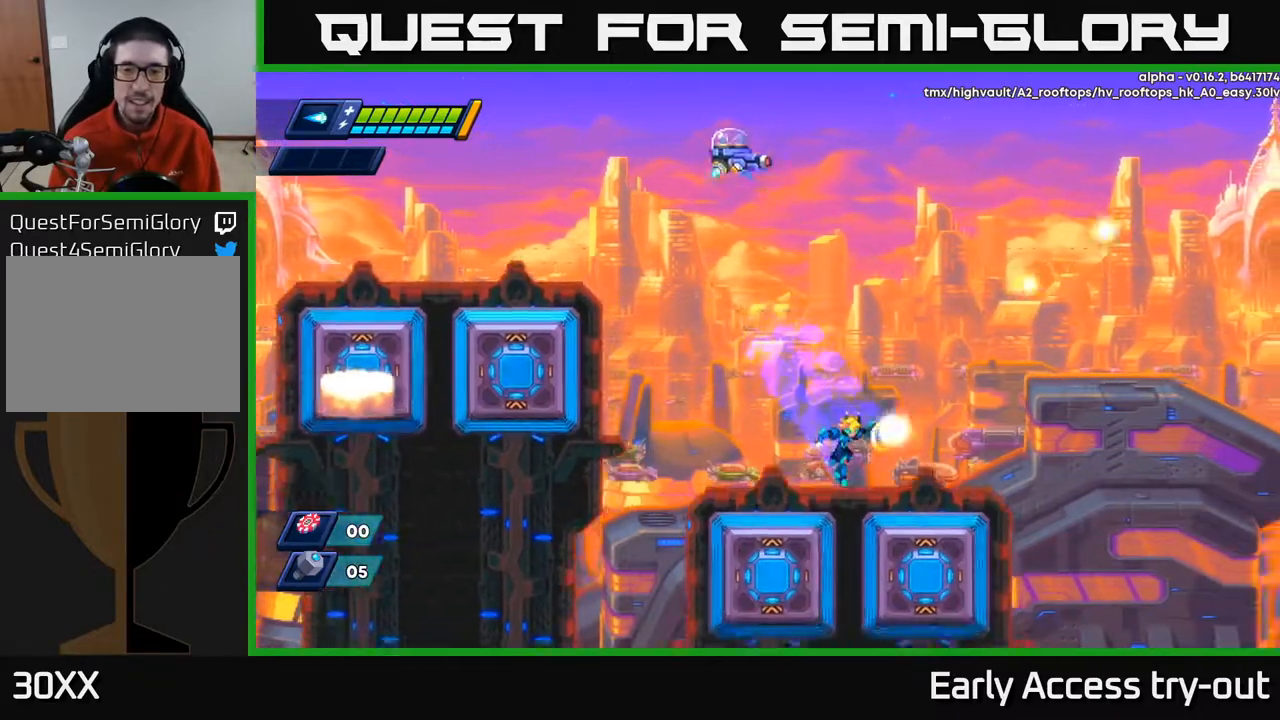
{"buttons": ["A", "DPAD_RIGHT"], "right_stick": "center", "events": [[33, "X", "up"], [350, "DPAD_RIGHT", "up"], [417, "A", "down"], [483, "DPAD_RIGHT", "down"]]}
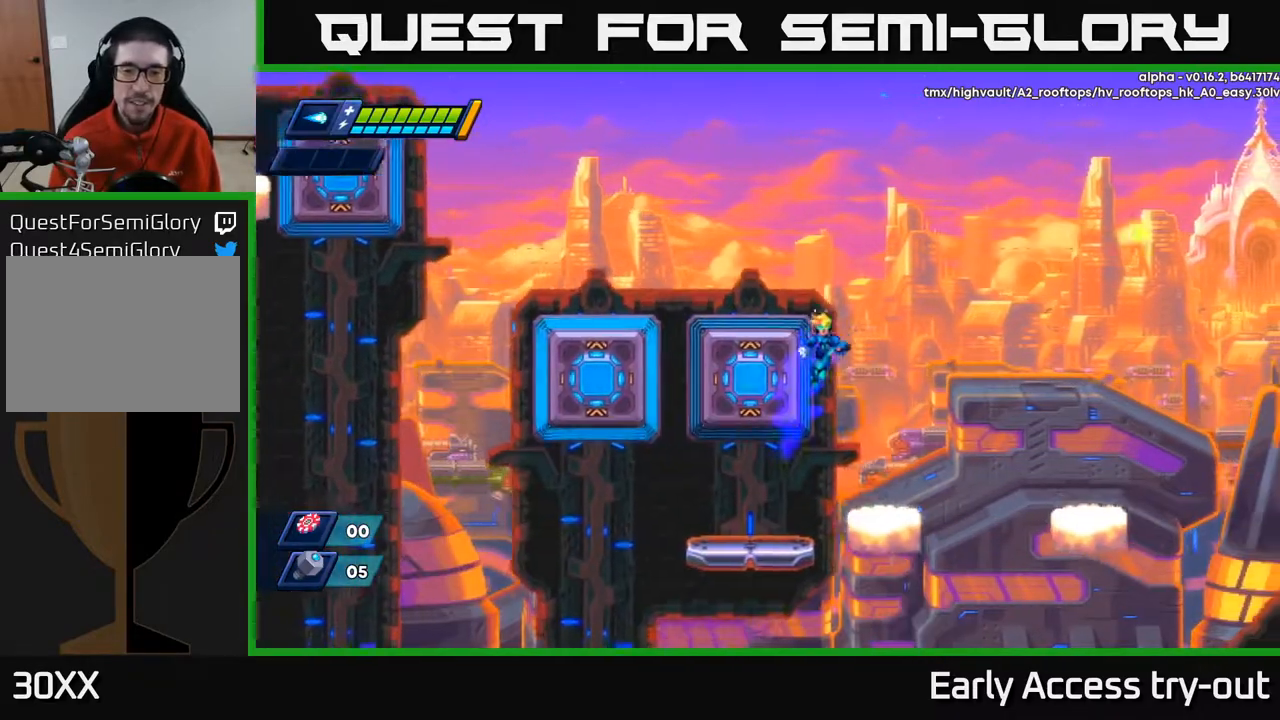
{"buttons": [], "right_stick": "center", "events": [[133, "A", "up"], [183, "DPAD_RIGHT", "up"], [267, "DPAD_LEFT", "down"], [350, "DPAD_LEFT", "up"]]}
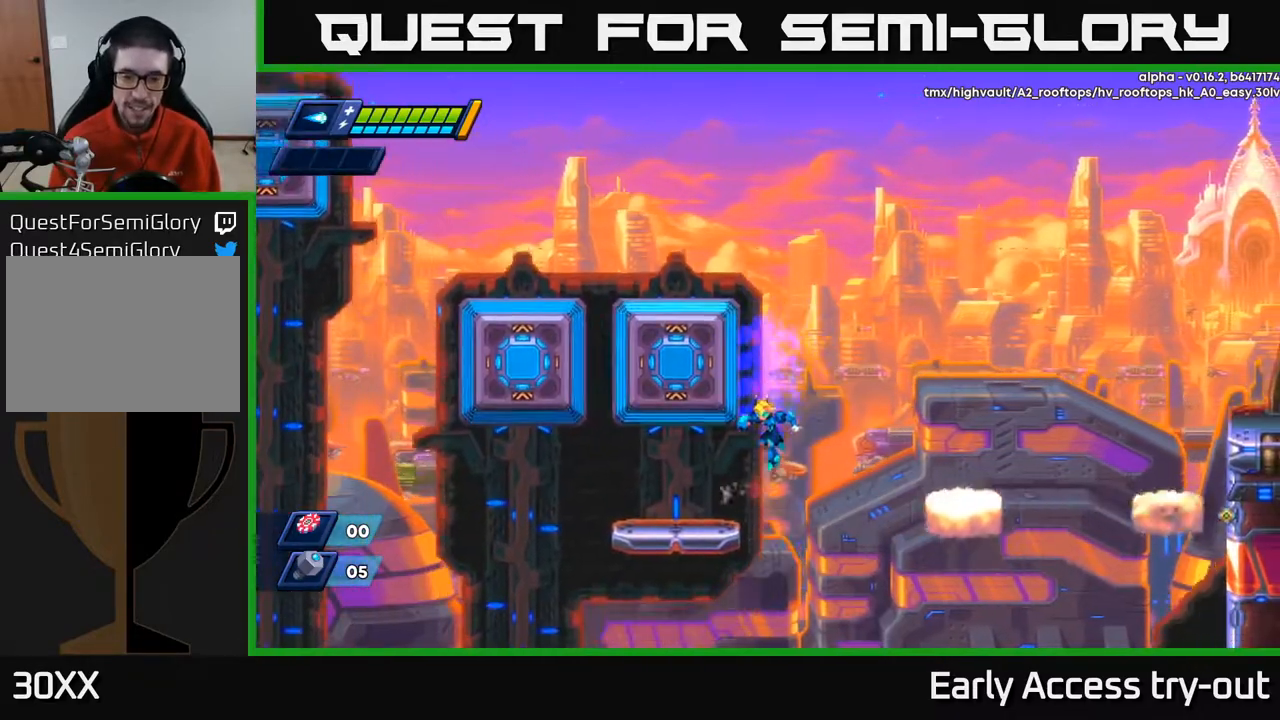
{"buttons": ["A", "DPAD_UP", "DPAD_LEFT"], "right_stick": "center", "events": [[133, "DPAD_RIGHT", "down"], [150, "A", "down"], [233, "DPAD_RIGHT", "up"], [283, "DPAD_LEFT", "down"], [367, "A", "up"], [467, "DPAD_UP", "down"], [483, "A", "down"]]}
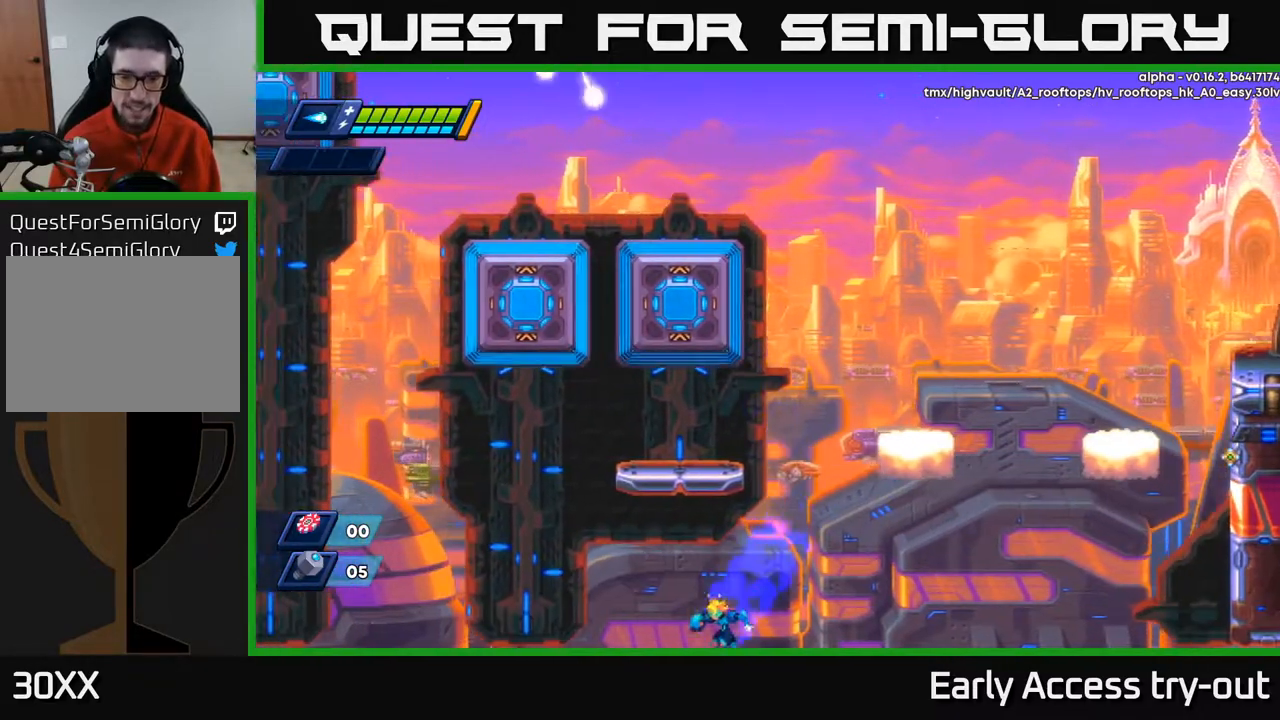
{"buttons": [], "right_stick": "center", "events": [[83, "DPAD_LEFT", "up"], [83, "DPAD_UP", "up"], [167, "A", "up"]]}
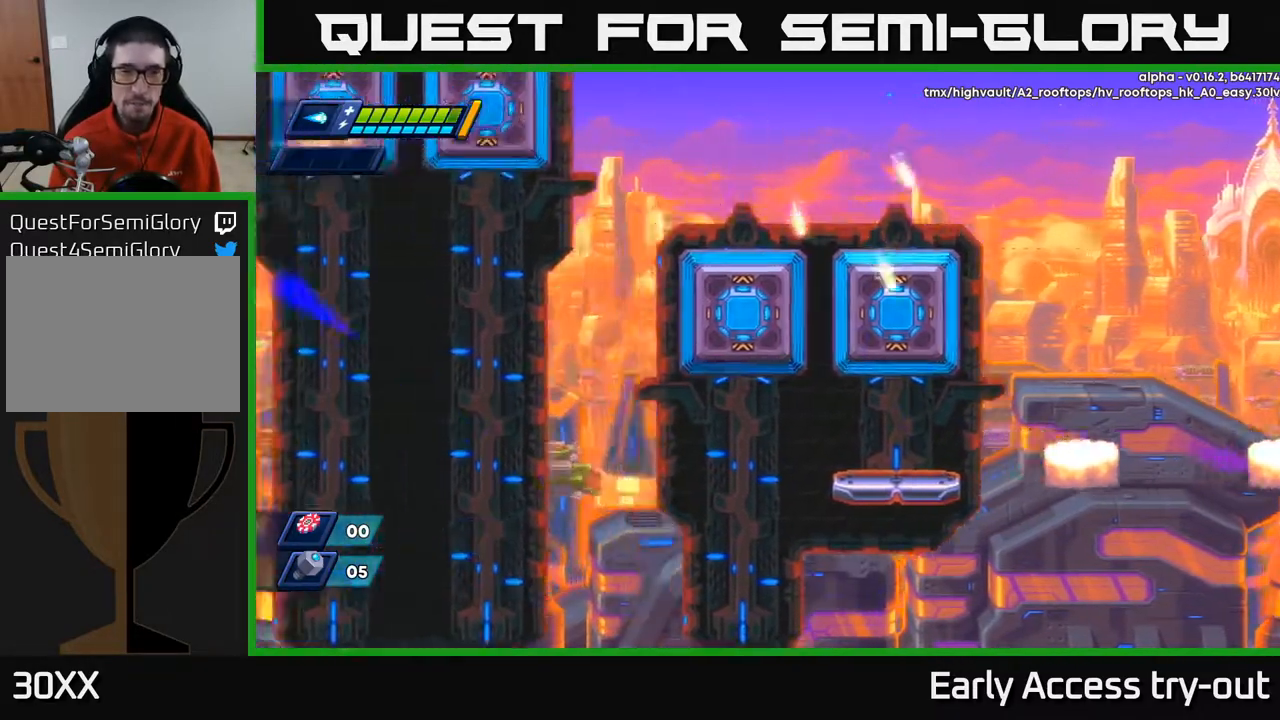
{"buttons": [], "right_stick": "center", "events": []}
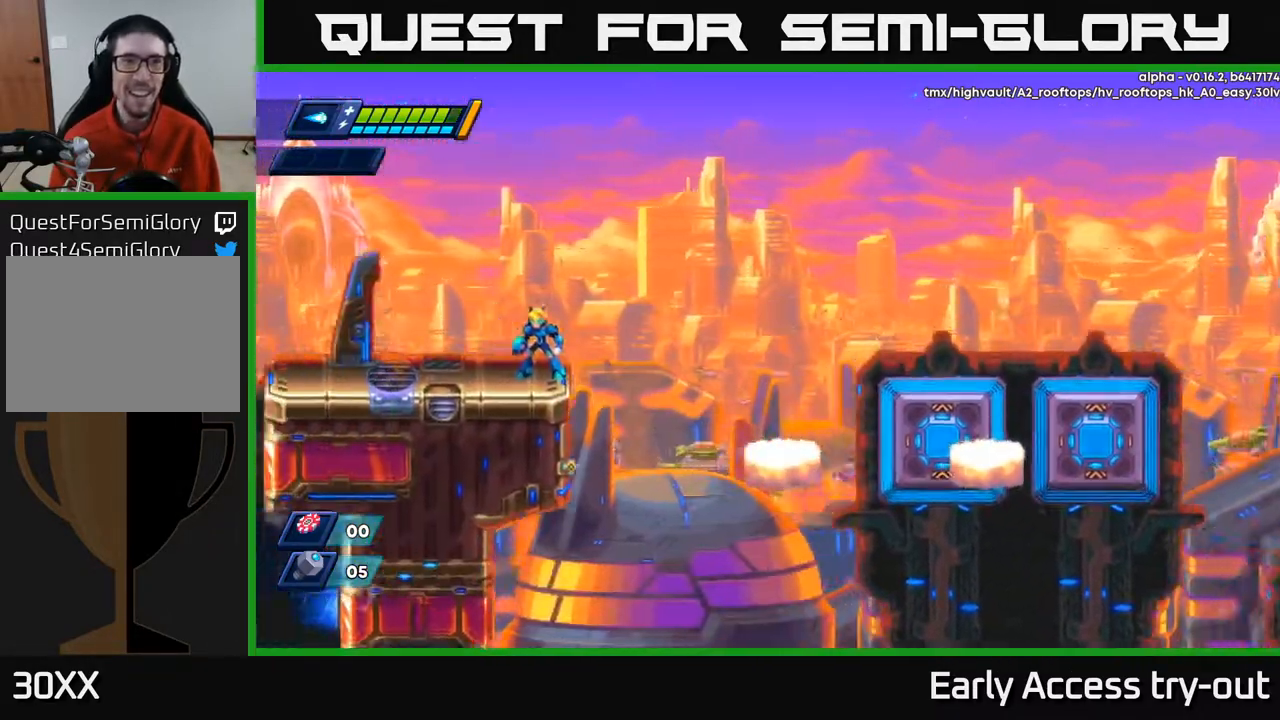
{"buttons": ["A", "DPAD_RIGHT"], "right_stick": "center", "events": [[200, "DPAD_RIGHT", "down"], [350, "A", "down"]]}
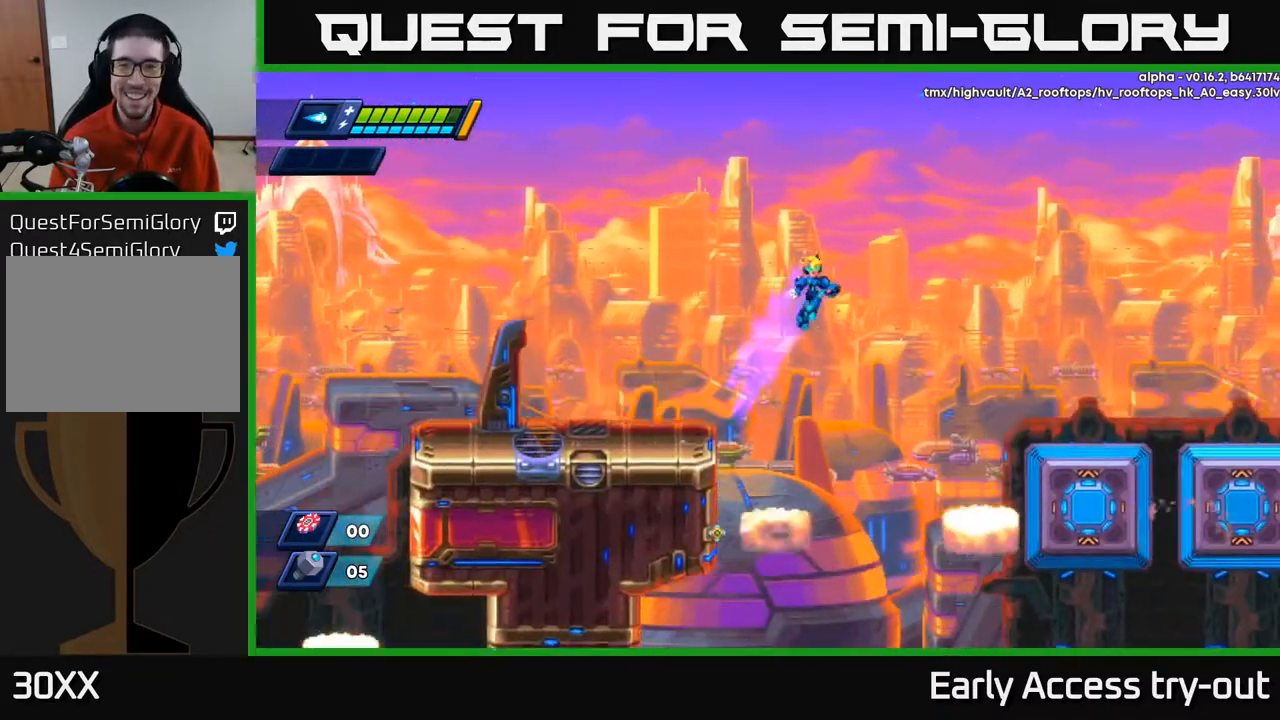
{"buttons": ["DPAD_RIGHT"], "right_stick": "center", "events": [[317, "A", "up"]]}
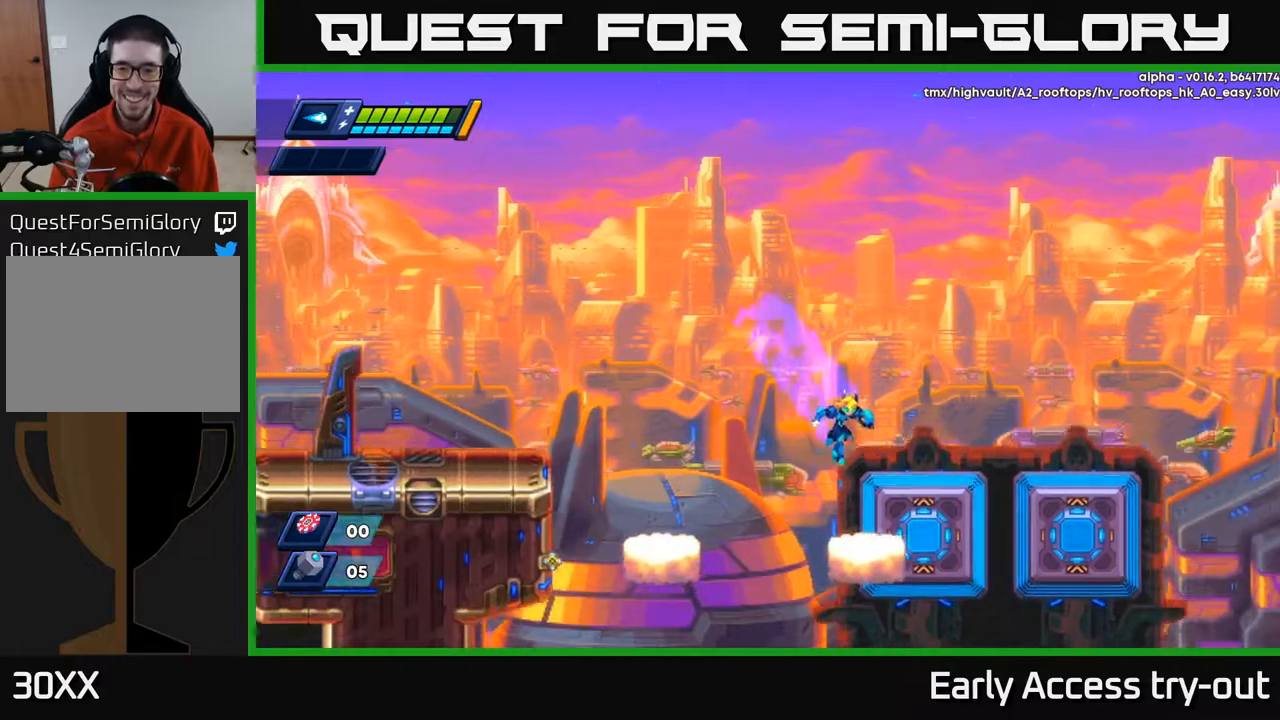
{"buttons": ["A", "DPAD_RIGHT"], "right_stick": "center", "events": [[217, "A", "down"]]}
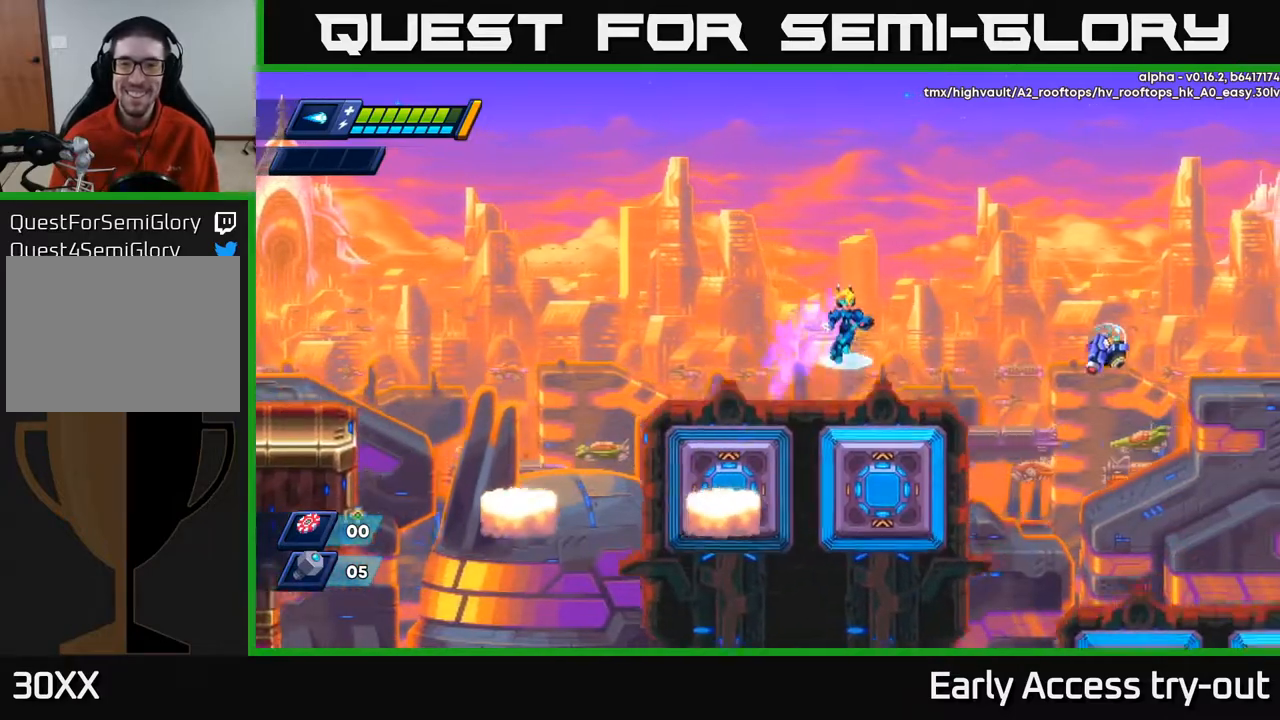
{"buttons": ["DPAD_RIGHT"], "right_stick": "center", "events": [[67, "A", "up"]]}
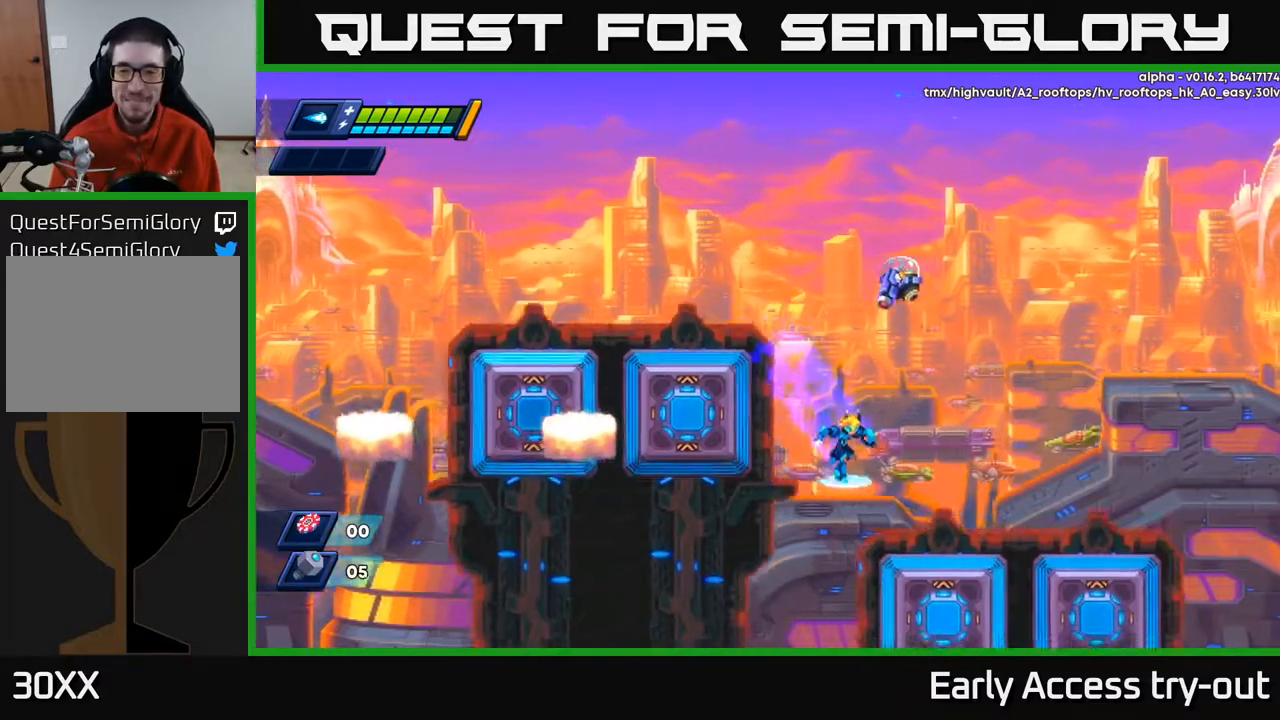
{"buttons": ["DPAD_RIGHT"], "right_stick": "center", "events": [[317, "A", "down"], [400, "A", "up"]]}
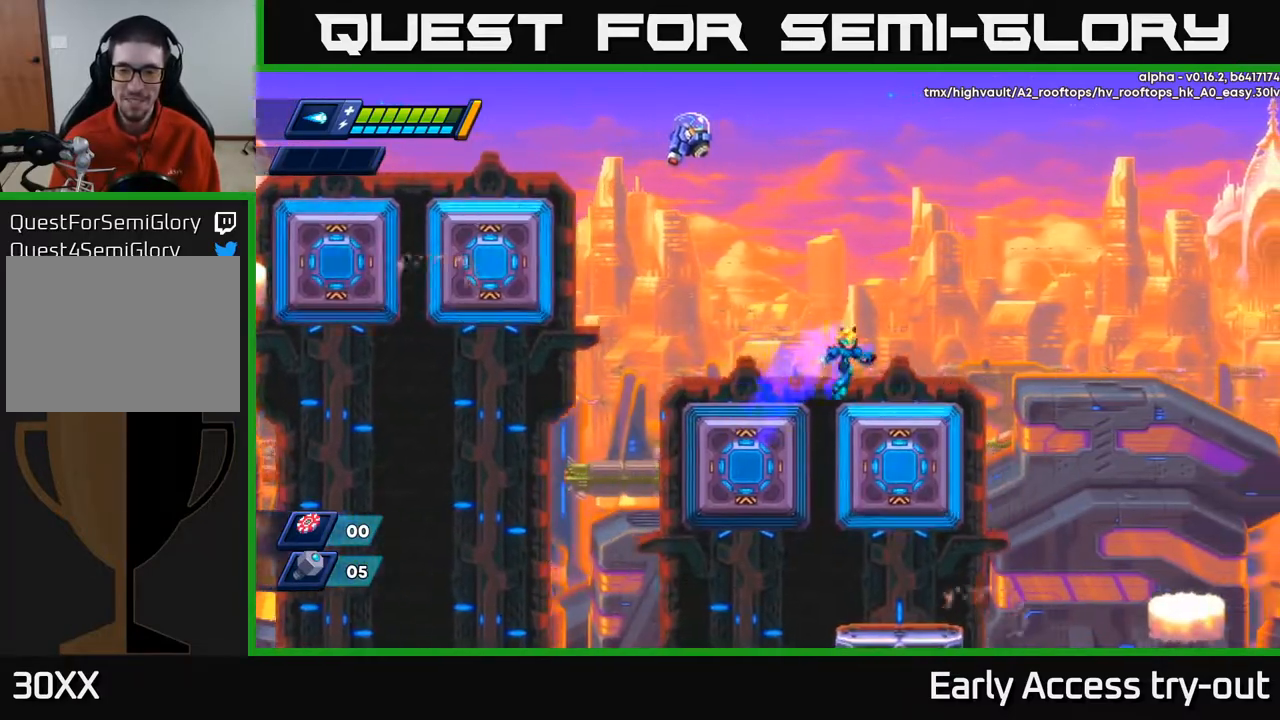
{"buttons": ["DPAD_RIGHT"], "right_stick": "center", "events": [[250, "A", "down"], [367, "A", "up"]]}
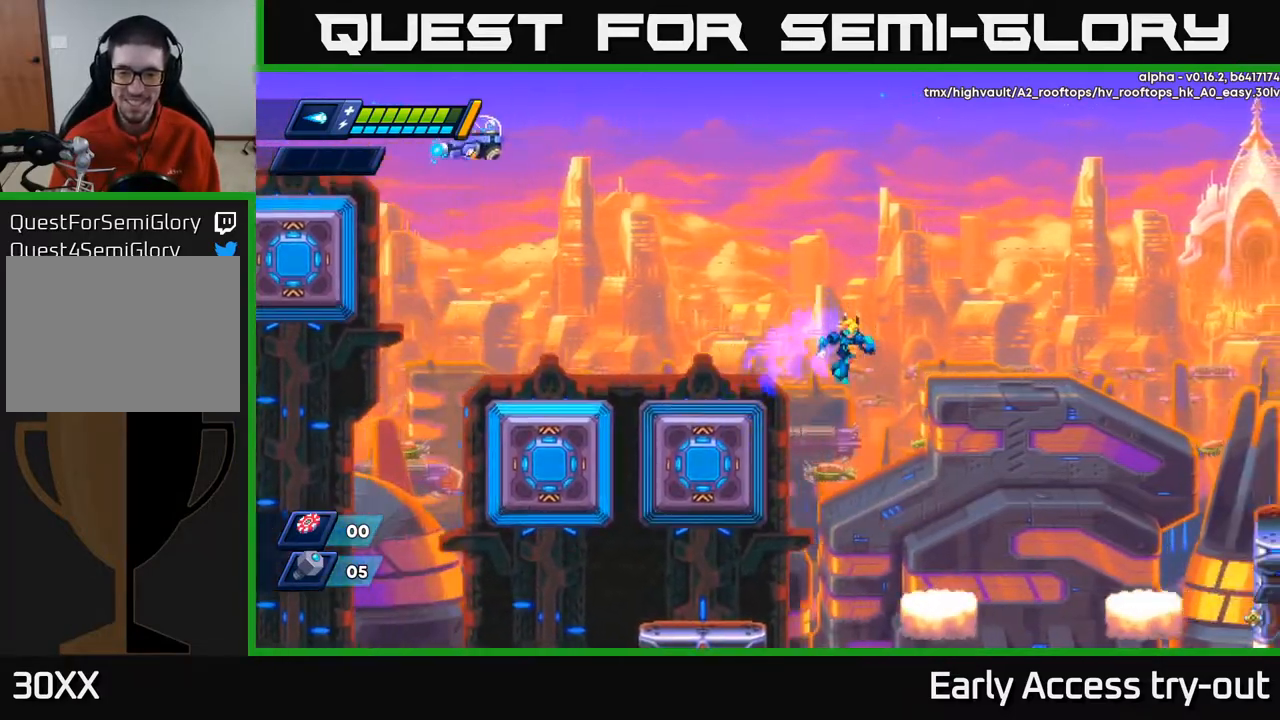
{"buttons": ["A", "DPAD_RIGHT"], "right_stick": "center", "events": [[83, "DPAD_RIGHT", "up"], [333, "DPAD_RIGHT", "down"], [500, "A", "down"]]}
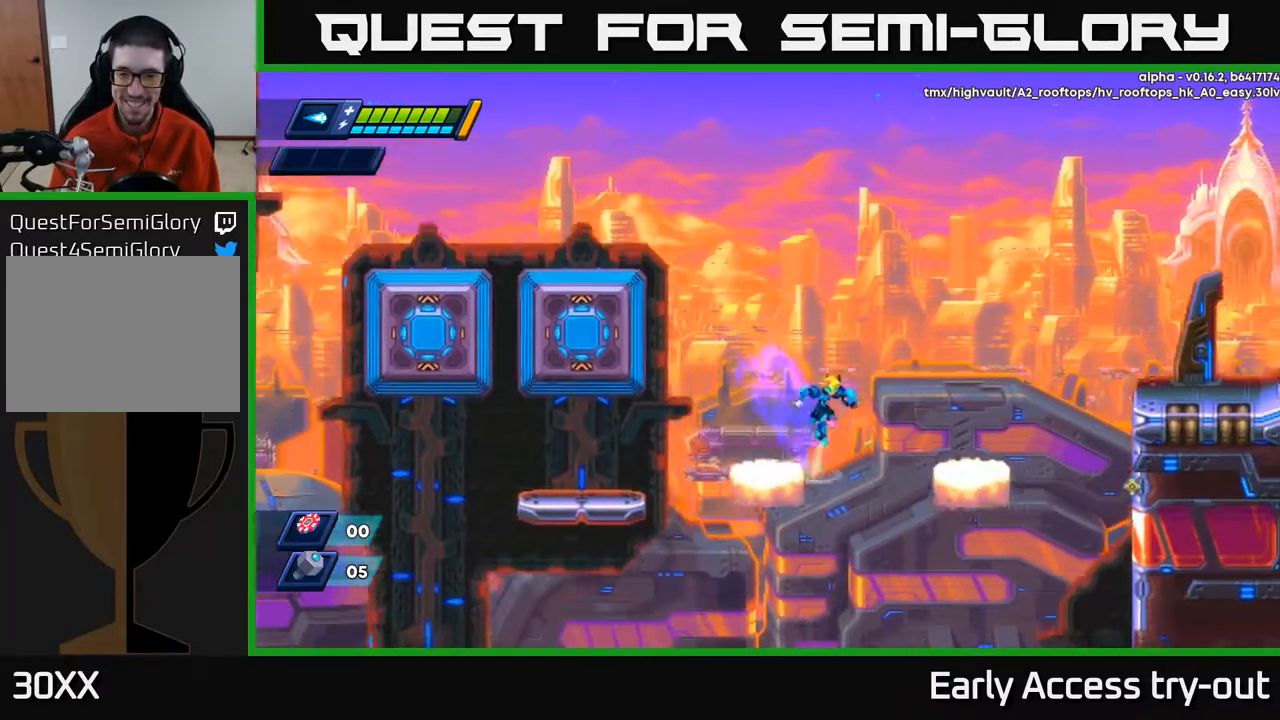
{"buttons": ["A", "DPAD_RIGHT"], "right_stick": "center", "events": []}
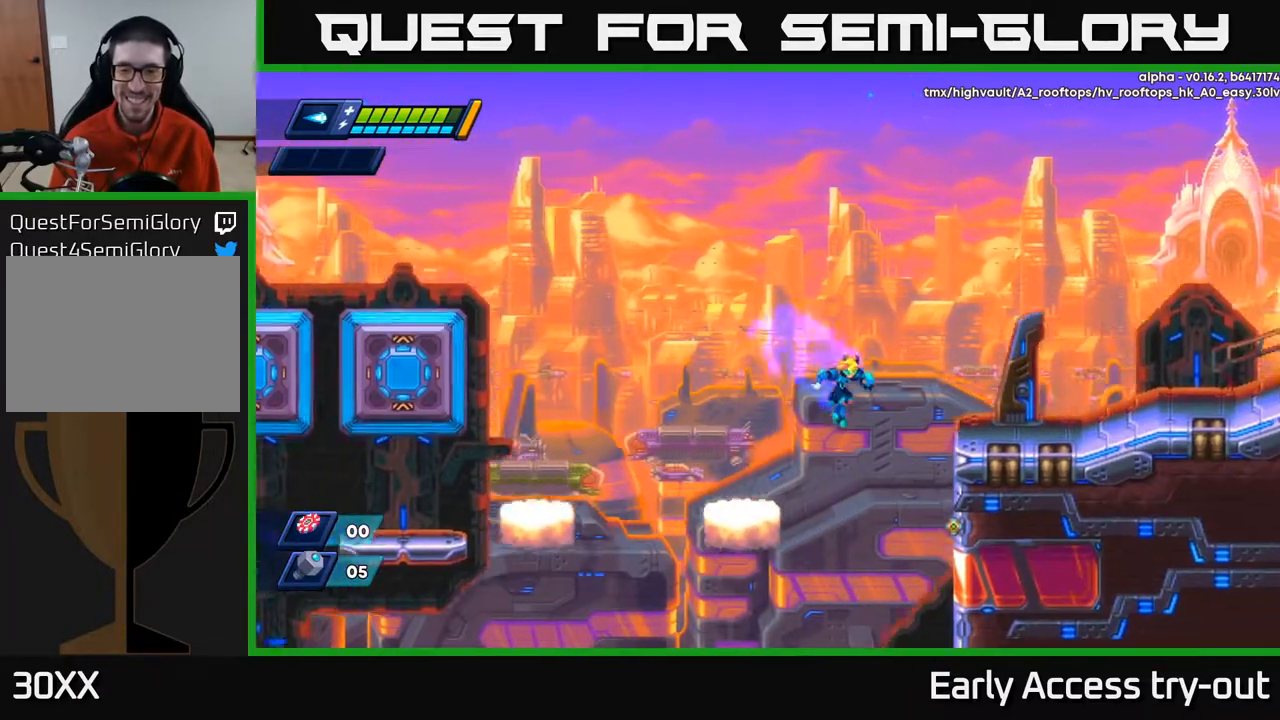
{"buttons": ["A", "DPAD_RIGHT"], "right_stick": "center", "events": [[50, "A", "up"], [300, "A", "down"]]}
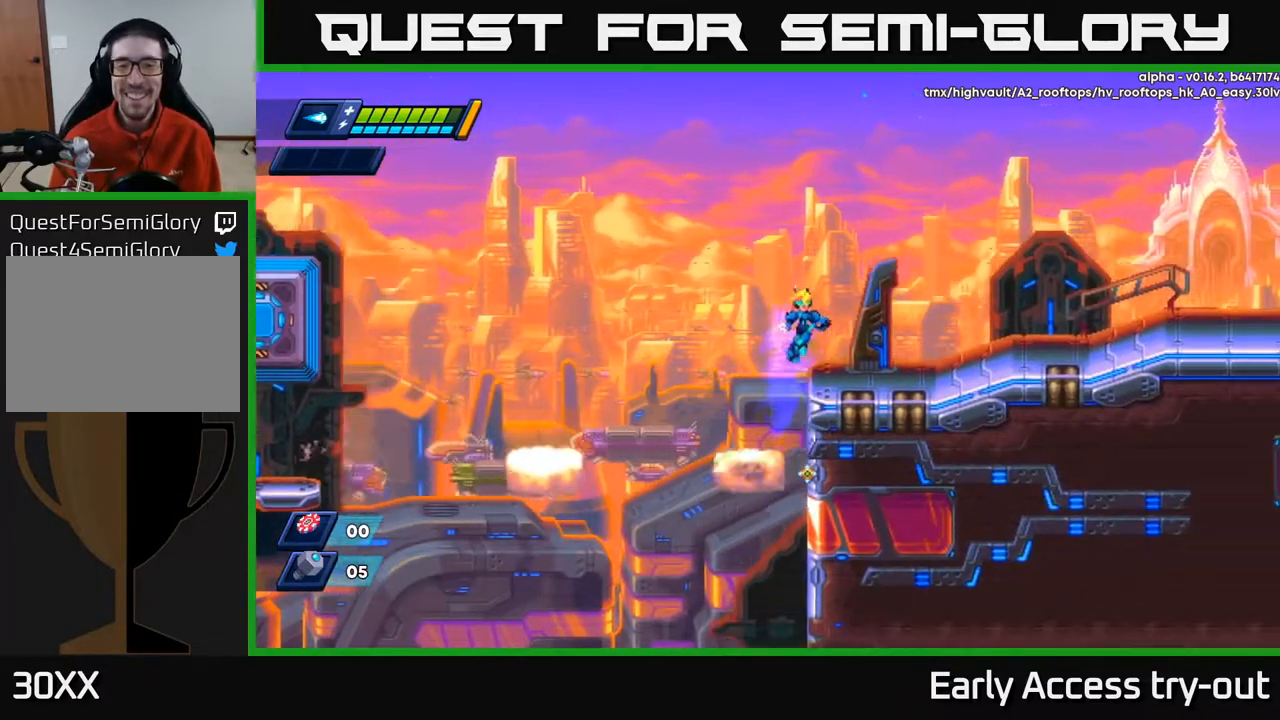
{"buttons": ["DPAD_RIGHT"], "right_stick": "center", "events": [[83, "A", "up"], [300, "DPAD_RIGHT", "up"], [367, "DPAD_RIGHT", "down"]]}
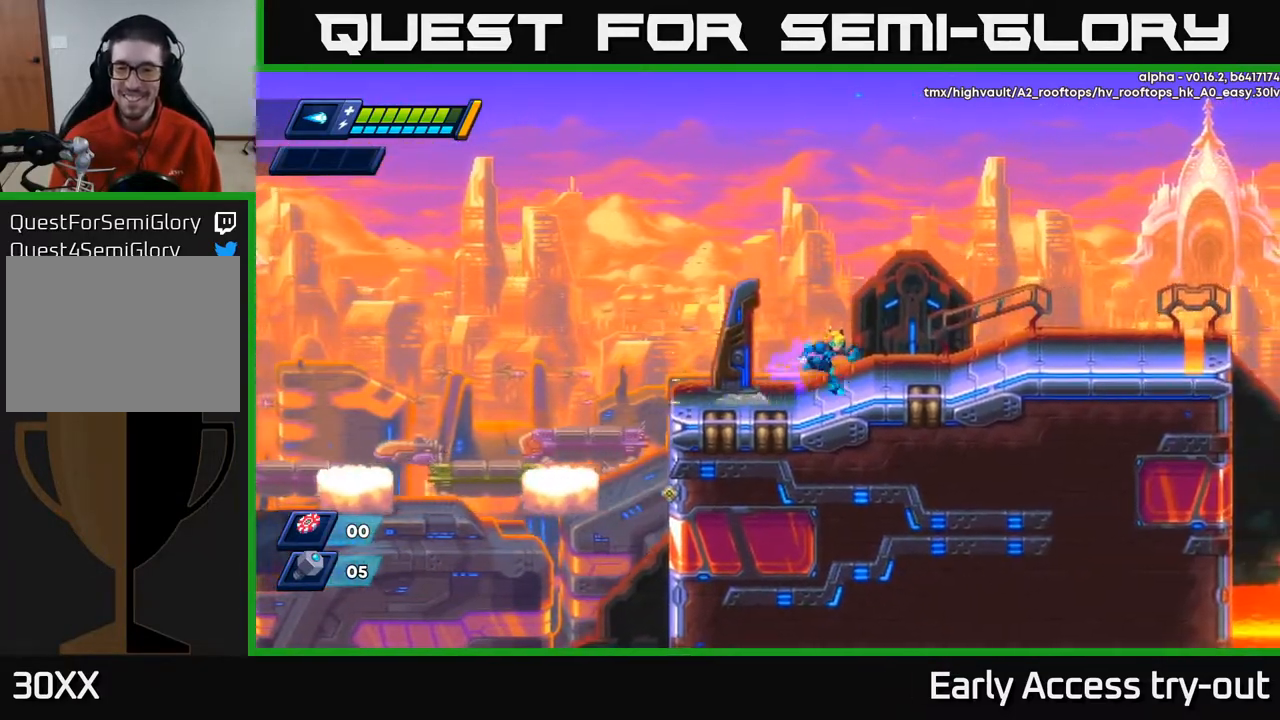
{"buttons": ["A", "X", "DPAD_RIGHT"], "right_stick": "center", "events": [[350, "A", "down"], [450, "X", "down"]]}